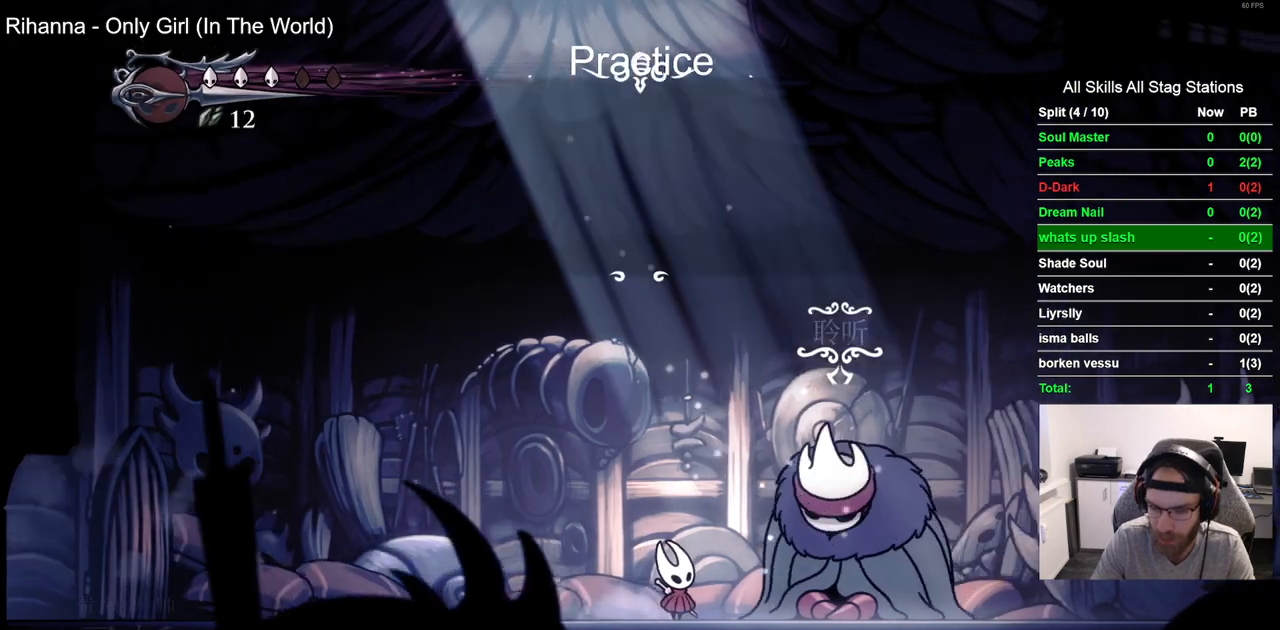
Gameplay with a controller (PlayStation layout); each line is a JSON object with the inputs held at the frame after it. "events" lists button and stick changes between this image and that frame as [ms after this image, input, new state], when the widget could be followed in between. Not read: L1 R1.
{"buttons": ["CROSS"], "left_stick": "center", "right_stick": "center"}
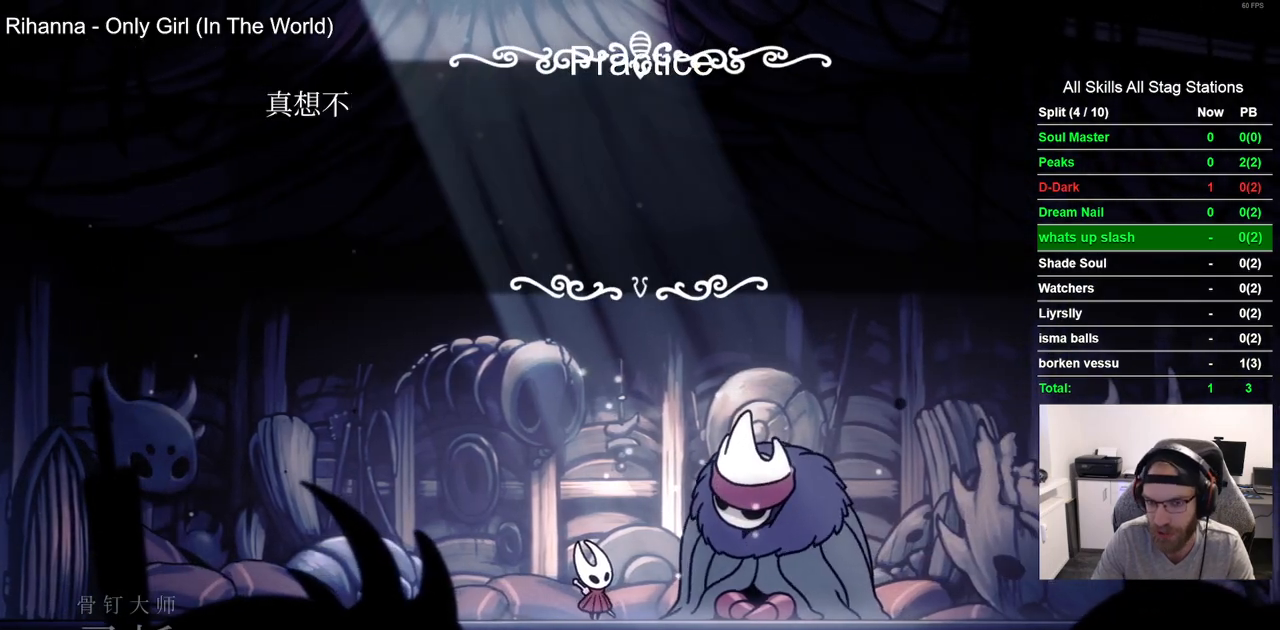
{"buttons": [], "left_stick": "center", "right_stick": "center", "events": [[33, "CROSS", "up"], [117, "CROSS", "down"], [233, "CROSS", "up"], [317, "CROSS", "down"], [433, "CROSS", "up"]]}
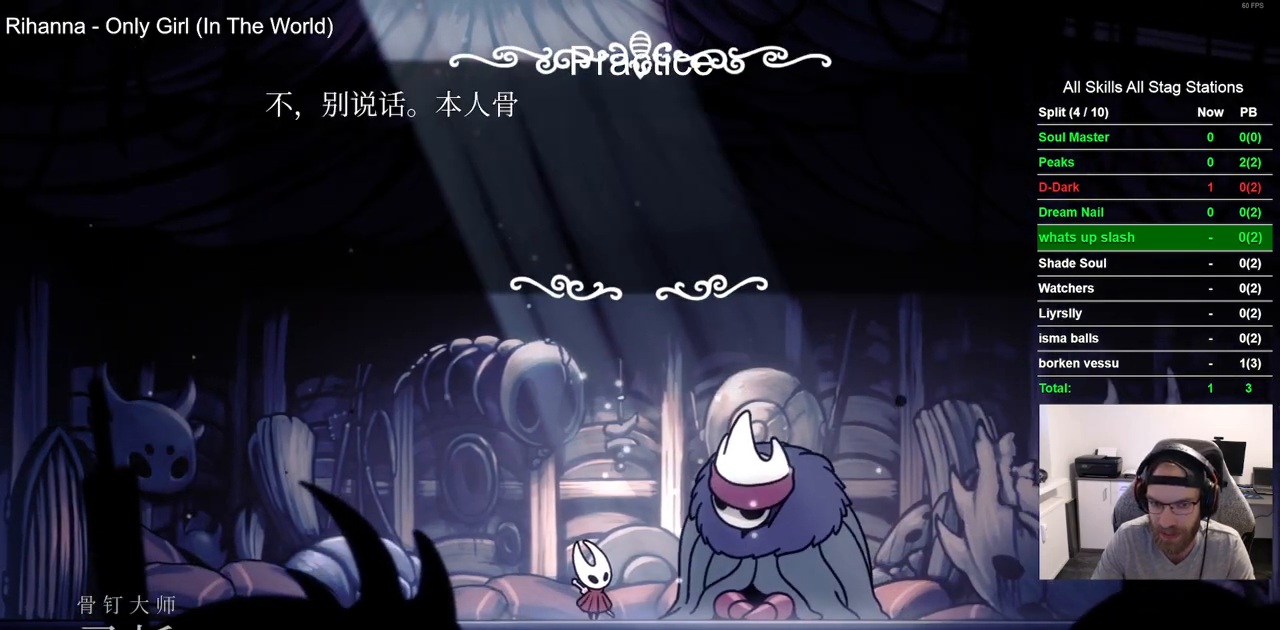
{"buttons": ["CROSS"], "left_stick": "center", "right_stick": "center", "events": [[17, "CROSS", "down"], [133, "CROSS", "up"], [217, "CROSS", "down"], [333, "CROSS", "up"], [417, "CROSS", "down"]]}
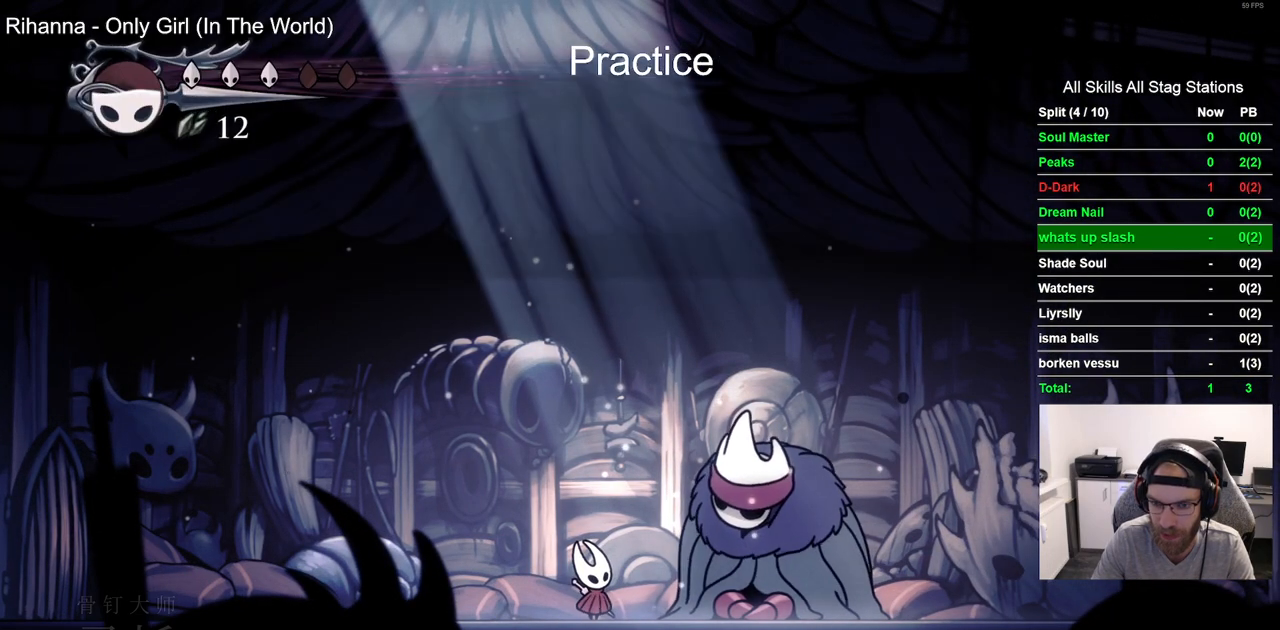
{"buttons": [], "left_stick": "center", "right_stick": "center", "events": [[17, "CROSS", "up"], [100, "CROSS", "down"], [217, "CROSS", "up"]]}
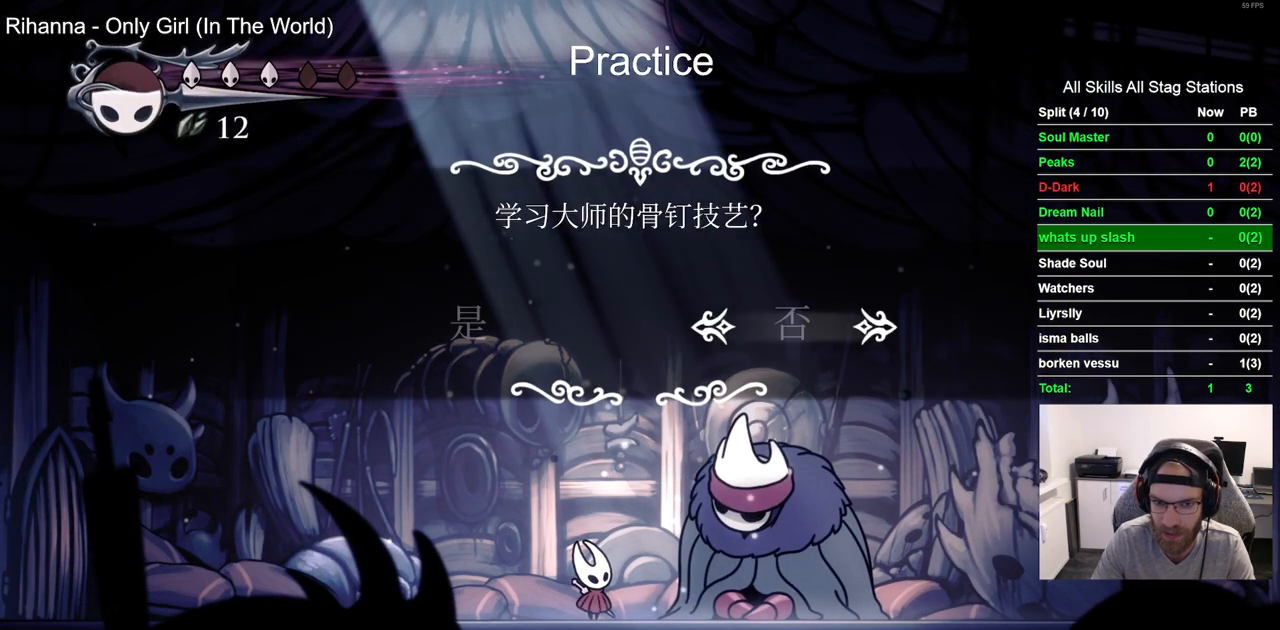
{"buttons": [], "left_stick": "center", "right_stick": "center", "events": [[200, "DPAD_LEFT", "down"], [283, "DPAD_LEFT", "up"], [383, "CROSS", "down"], [467, "CROSS", "up"]]}
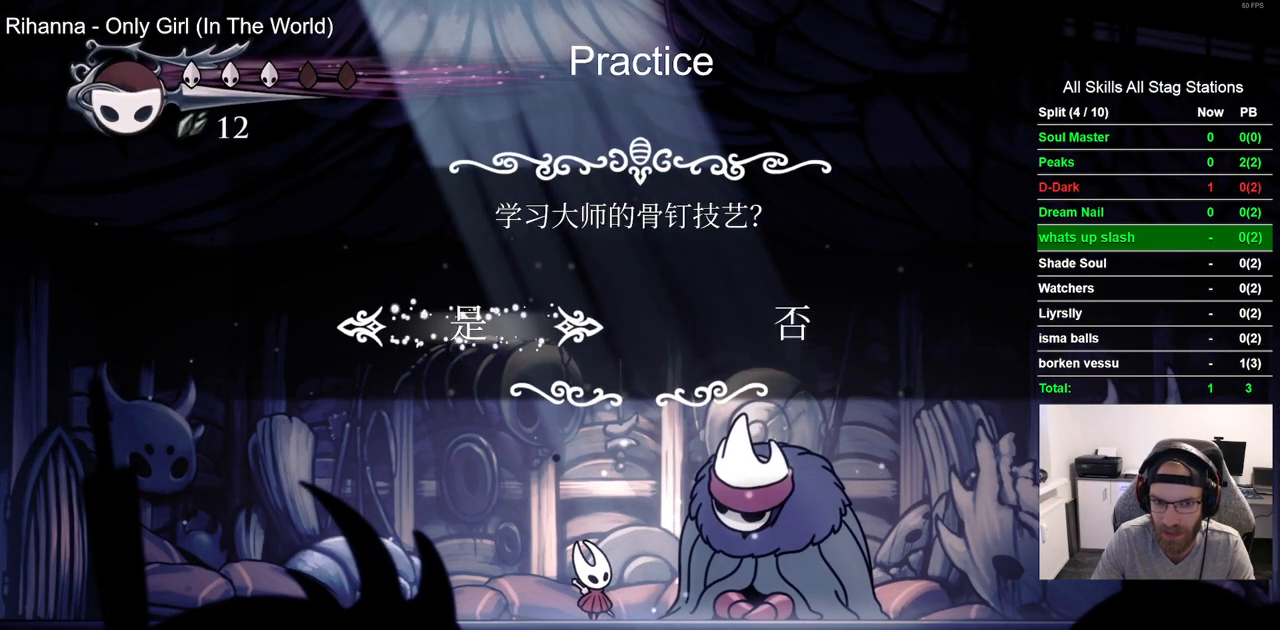
{"buttons": [], "left_stick": "center", "right_stick": "center", "events": []}
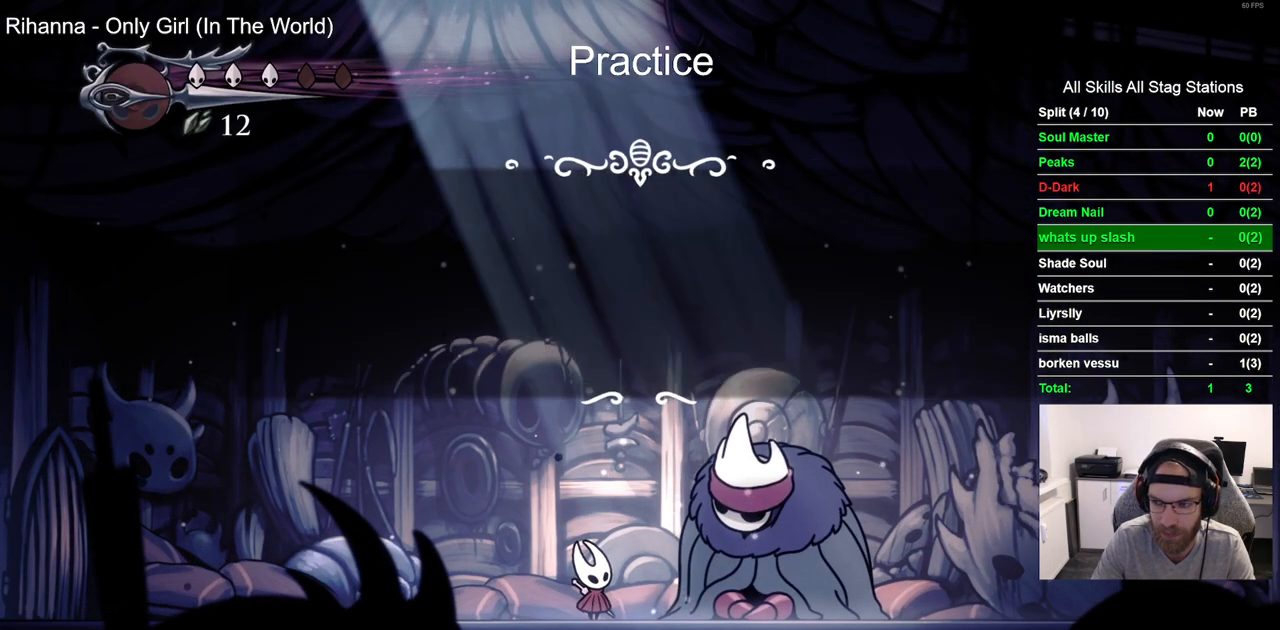
{"buttons": [], "left_stick": "center", "right_stick": "center", "events": []}
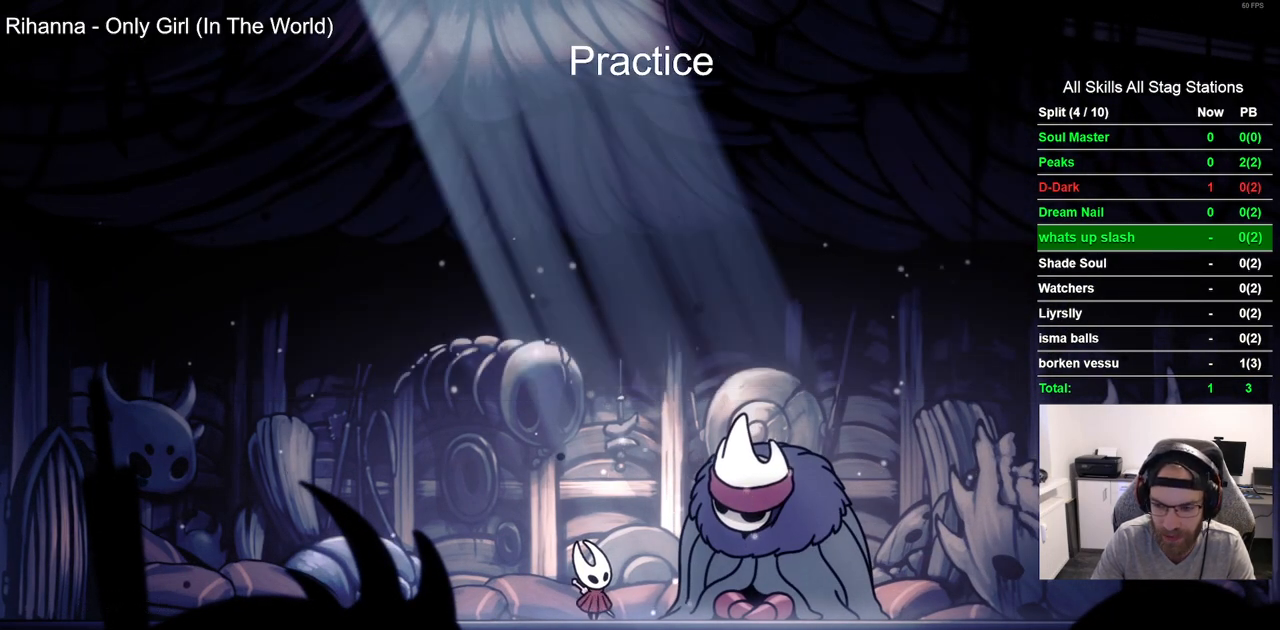
{"buttons": [], "left_stick": "center", "right_stick": "center", "events": []}
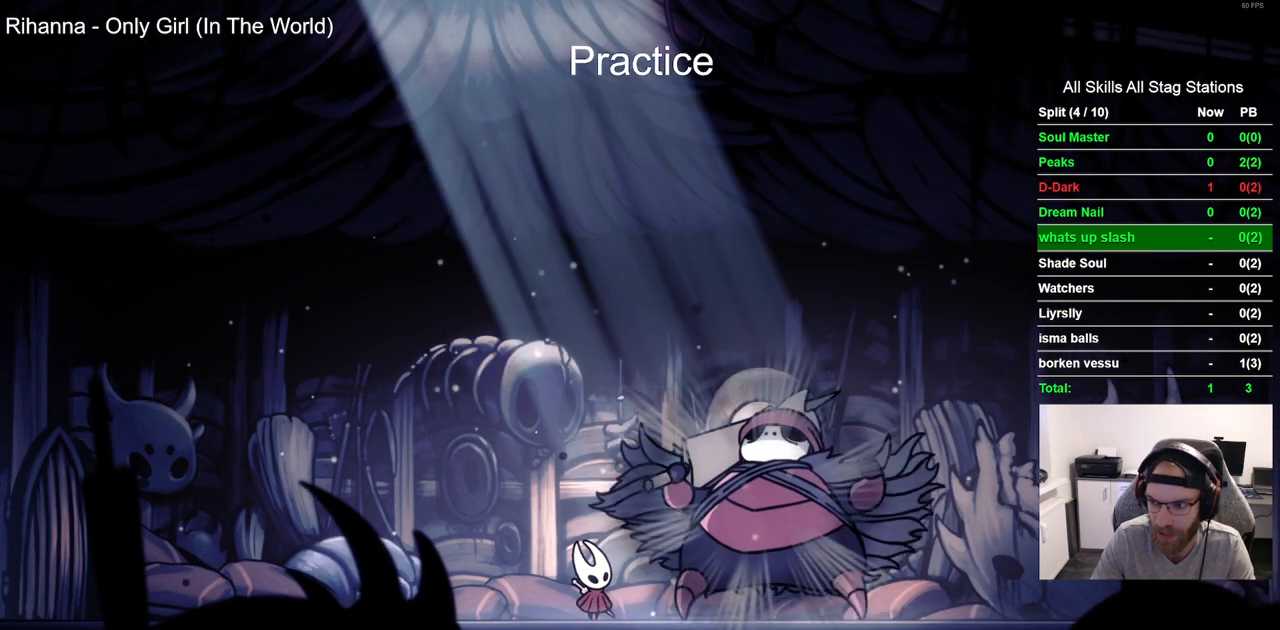
{"buttons": ["DPAD_RIGHT"], "left_stick": "center", "right_stick": "center", "events": [[300, "DPAD_RIGHT", "down"]]}
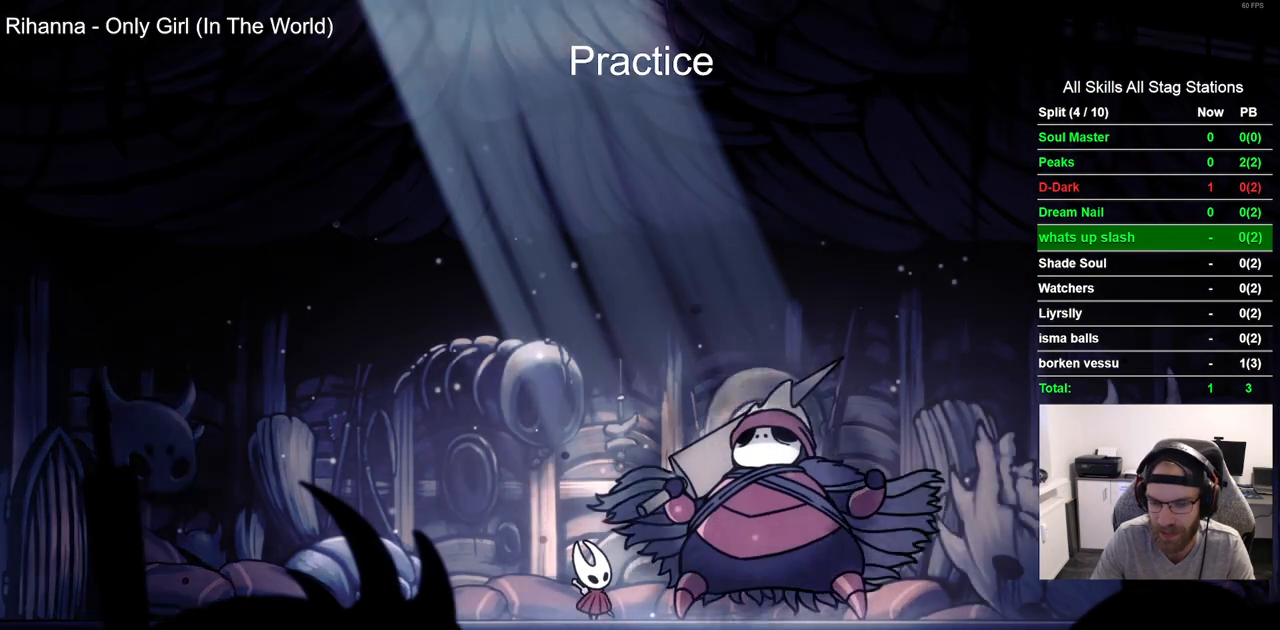
{"buttons": [], "left_stick": "center", "right_stick": "center", "events": [[117, "DPAD_RIGHT", "up"]]}
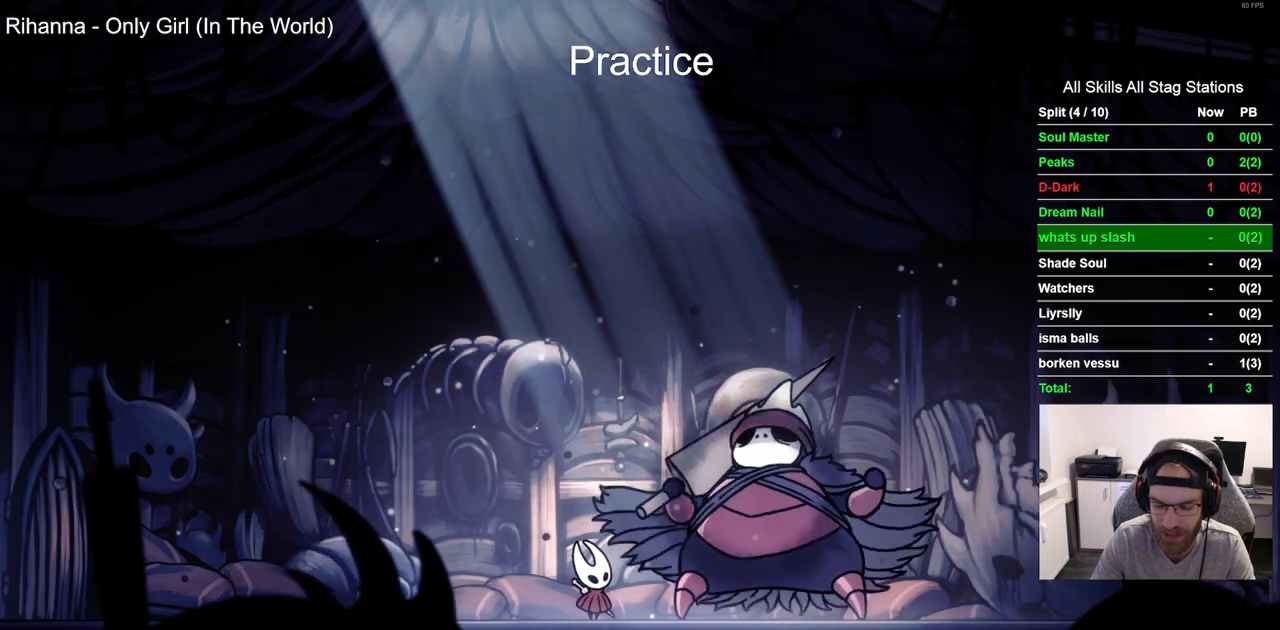
{"buttons": [], "left_stick": "center", "right_stick": "center", "events": []}
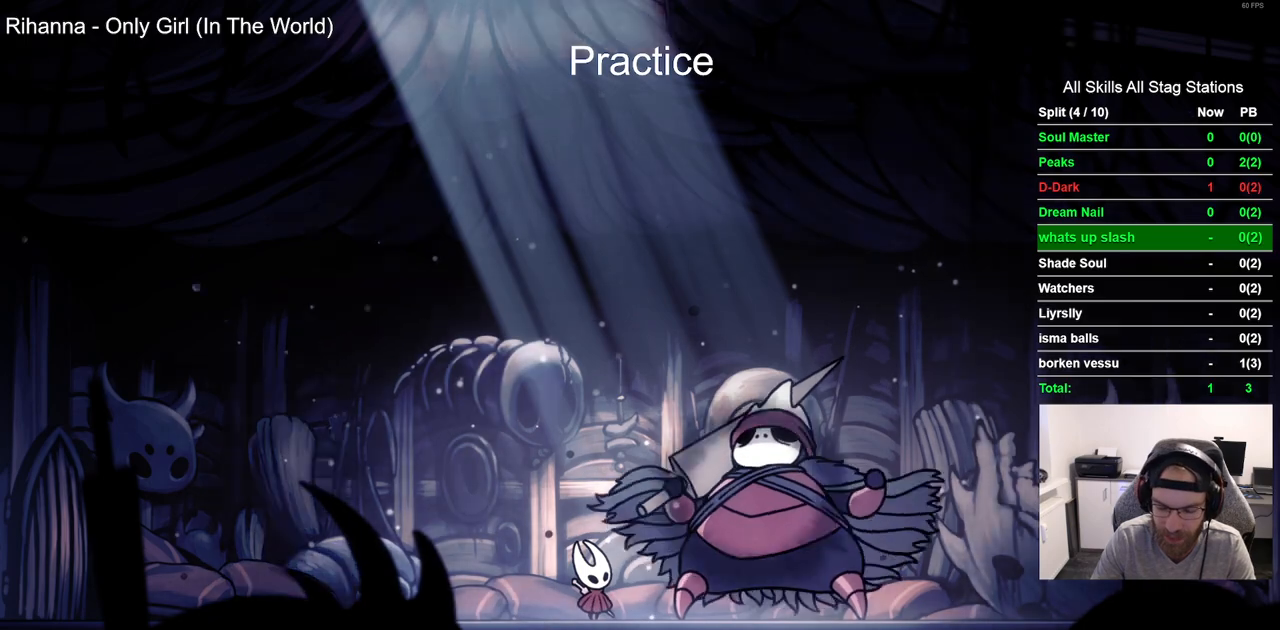
{"buttons": [], "left_stick": "center", "right_stick": "center", "events": []}
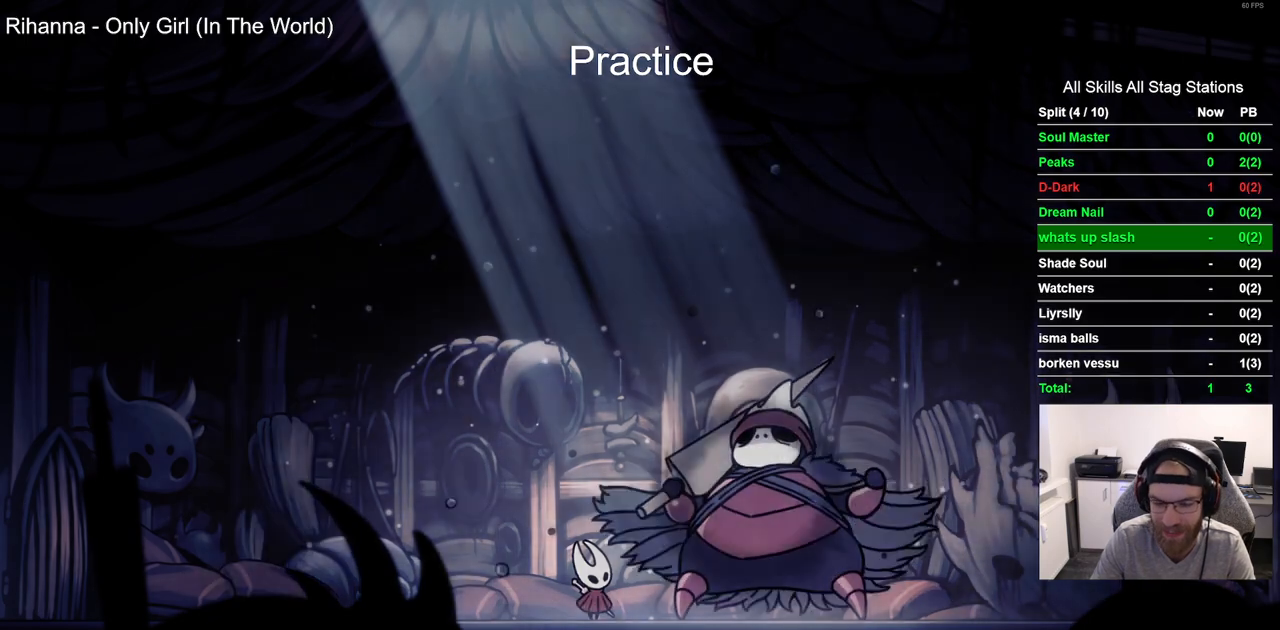
{"buttons": [], "left_stick": "center", "right_stick": "center", "events": []}
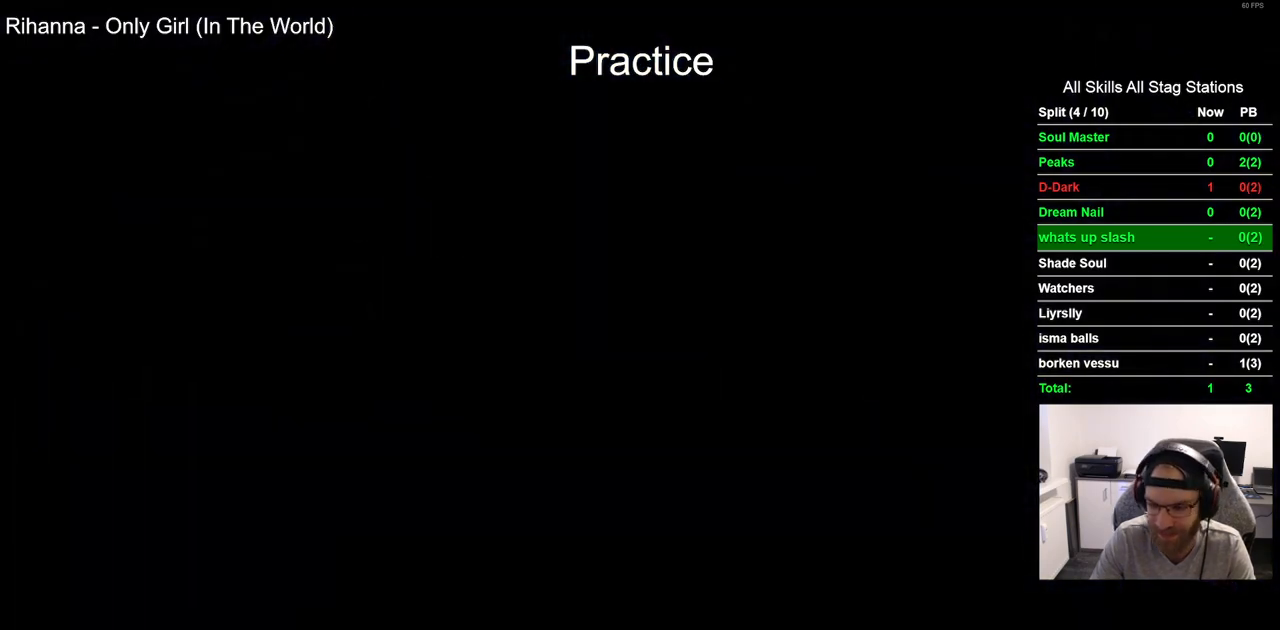
{"buttons": ["CROSS"], "left_stick": "center", "right_stick": "center", "events": [[267, "CROSS", "down"], [383, "CROSS", "up"], [483, "CROSS", "down"]]}
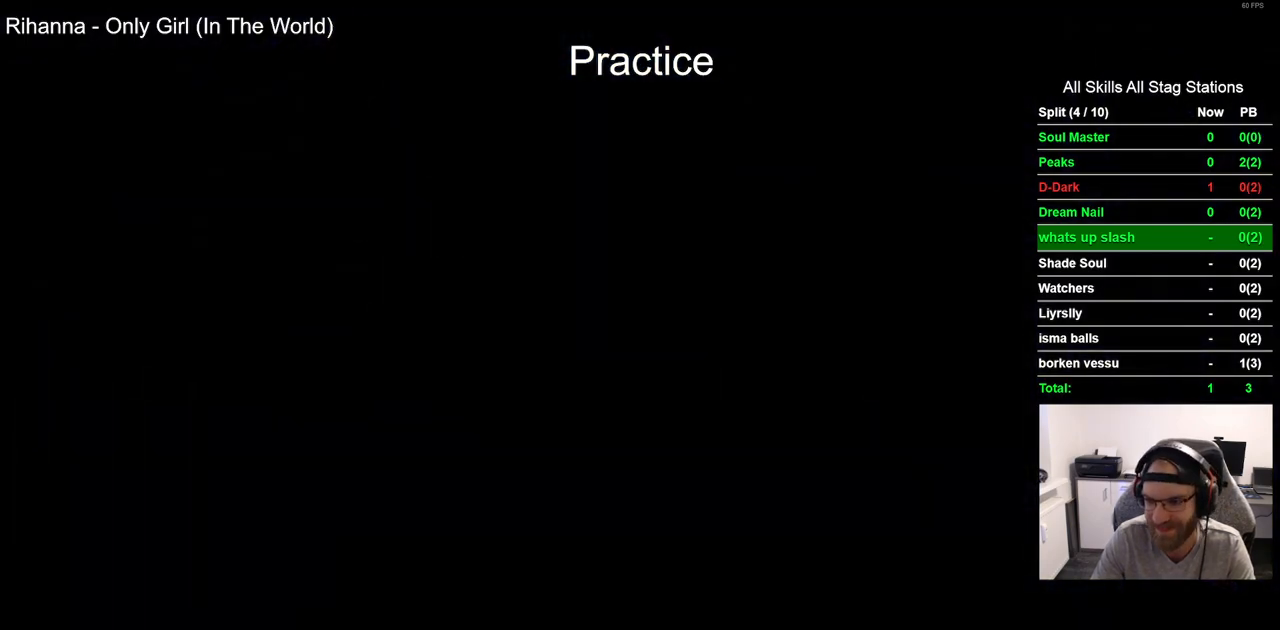
{"buttons": [], "left_stick": "center", "right_stick": "center", "events": [[83, "CROSS", "up"], [183, "CROSS", "down"], [300, "CROSS", "up"], [383, "CROSS", "down"], [500, "CROSS", "up"]]}
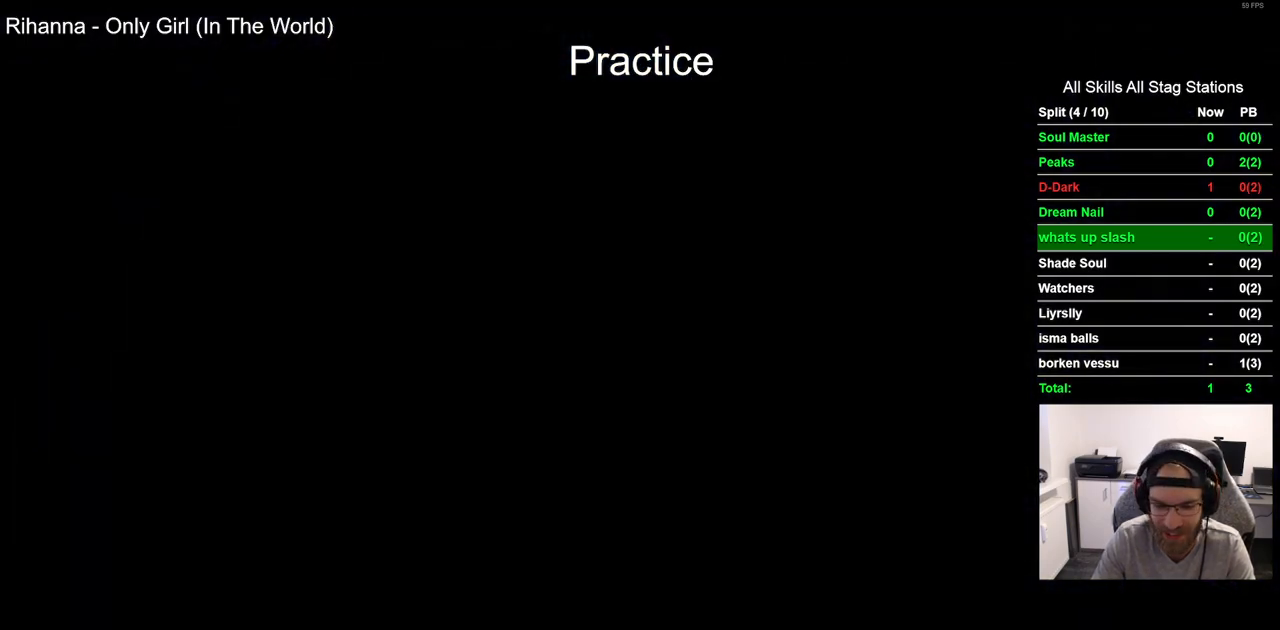
{"buttons": ["CROSS"], "left_stick": "center", "right_stick": "center", "events": [[83, "CROSS", "down"], [200, "CROSS", "up"], [283, "CROSS", "down"], [383, "CROSS", "up"], [467, "CROSS", "down"]]}
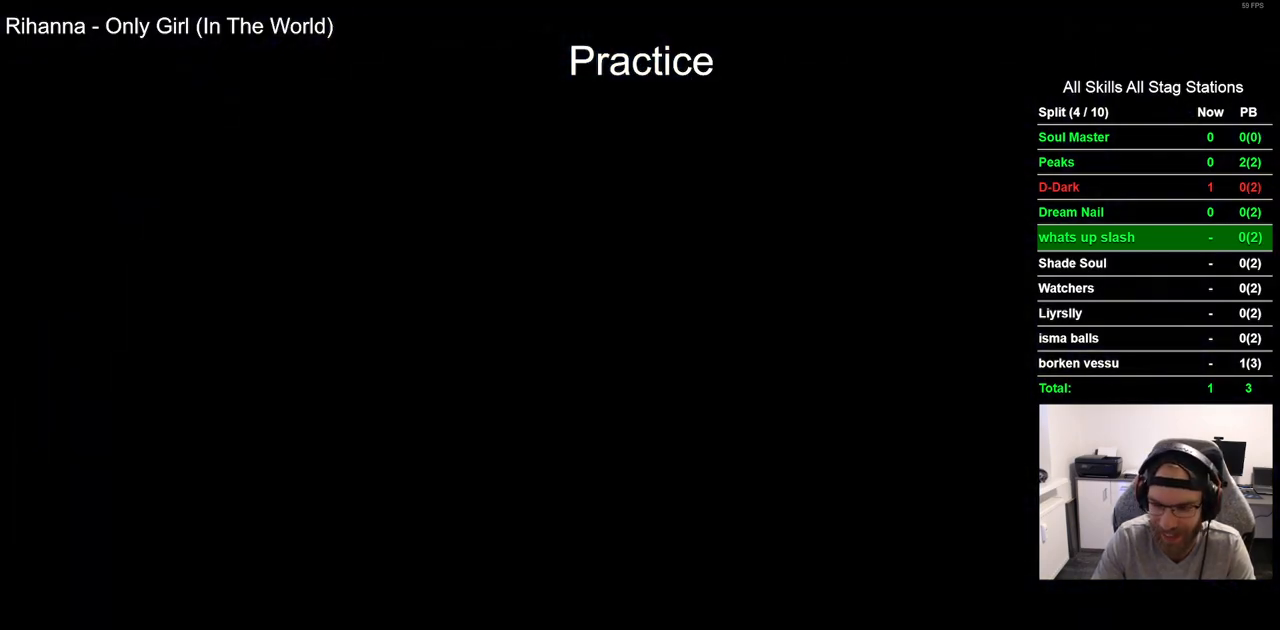
{"buttons": [], "left_stick": "center", "right_stick": "center", "events": [[67, "CROSS", "up"], [167, "CROSS", "down"], [267, "CROSS", "up"], [350, "CROSS", "down"], [467, "CROSS", "up"]]}
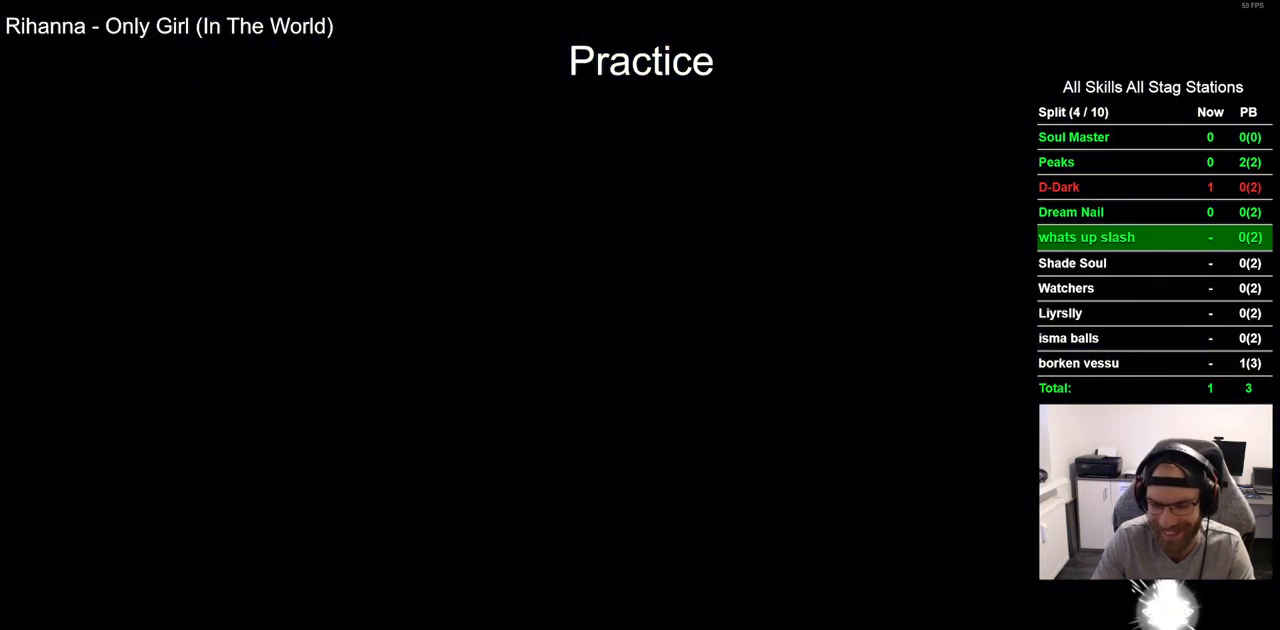
{"buttons": ["CROSS"], "left_stick": "center", "right_stick": "center", "events": [[50, "CROSS", "down"], [150, "CROSS", "up"], [250, "CROSS", "down"], [333, "CROSS", "up"], [450, "CROSS", "down"]]}
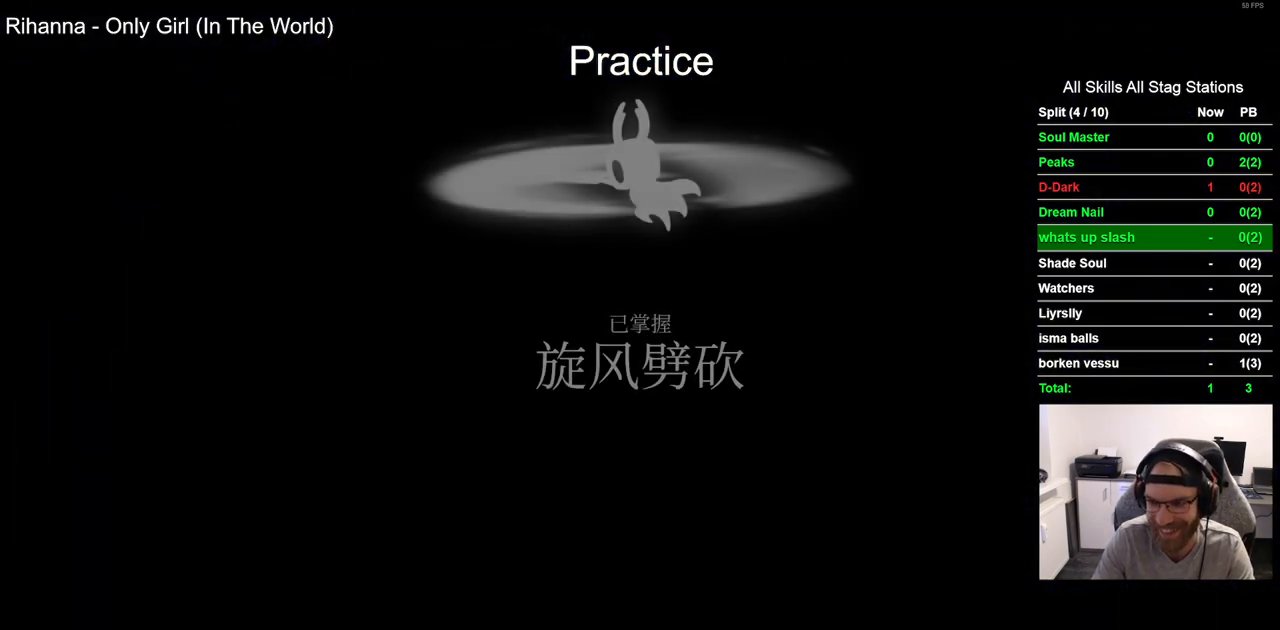
{"buttons": [], "left_stick": "center", "right_stick": "center", "events": [[33, "CROSS", "up"], [133, "CROSS", "down"], [233, "CROSS", "up"], [333, "CROSS", "down"], [433, "CROSS", "up"]]}
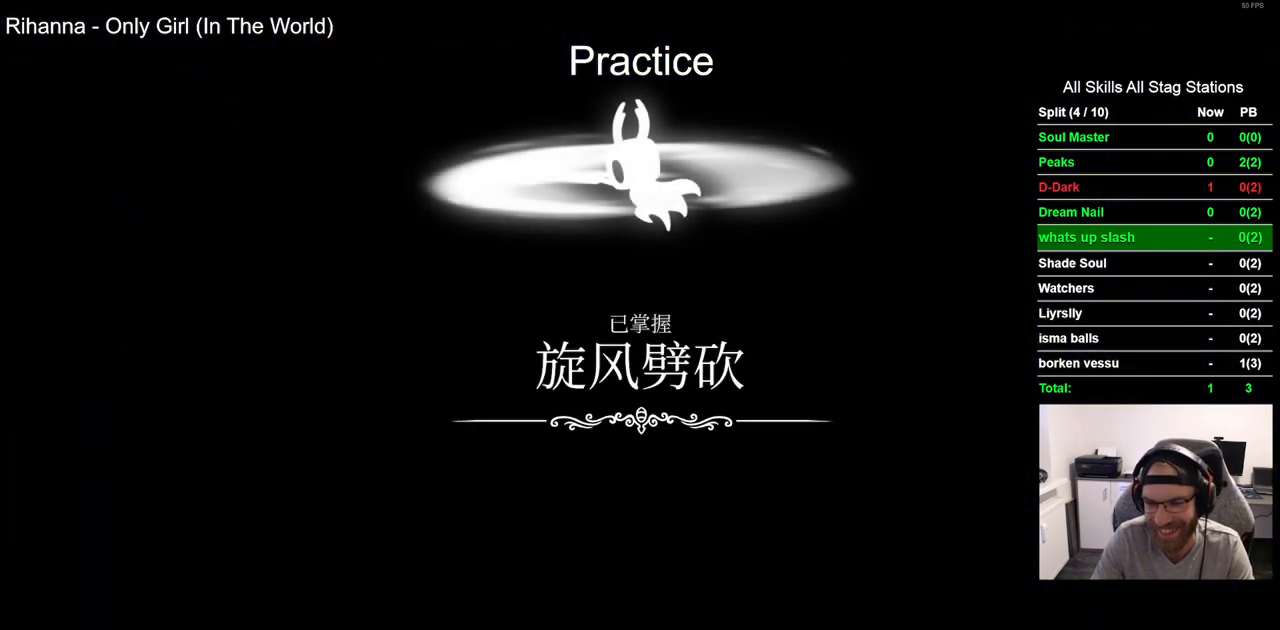
{"buttons": ["CROSS"], "left_stick": "center", "right_stick": "center", "events": [[17, "CROSS", "down"], [133, "CROSS", "up"], [233, "CROSS", "down"], [333, "CROSS", "up"], [417, "CROSS", "down"]]}
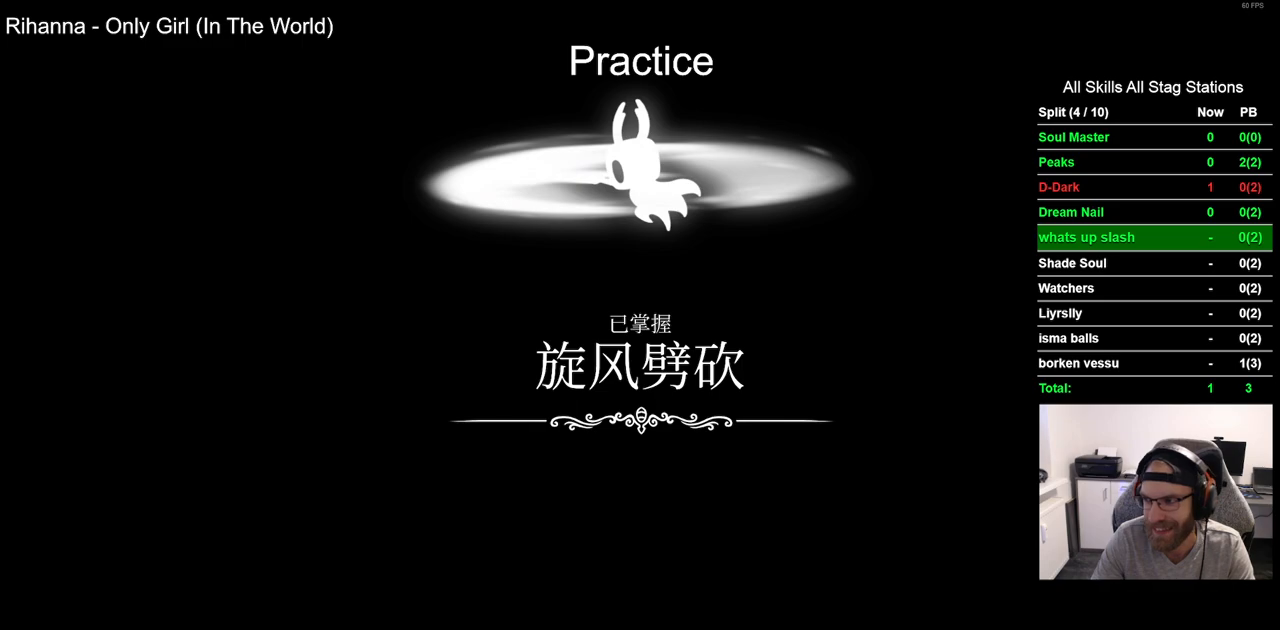
{"buttons": [], "left_stick": "center", "right_stick": "center", "events": [[17, "CROSS", "up"], [117, "CROSS", "down"], [217, "CROSS", "up"], [317, "CROSS", "down"], [417, "CROSS", "up"]]}
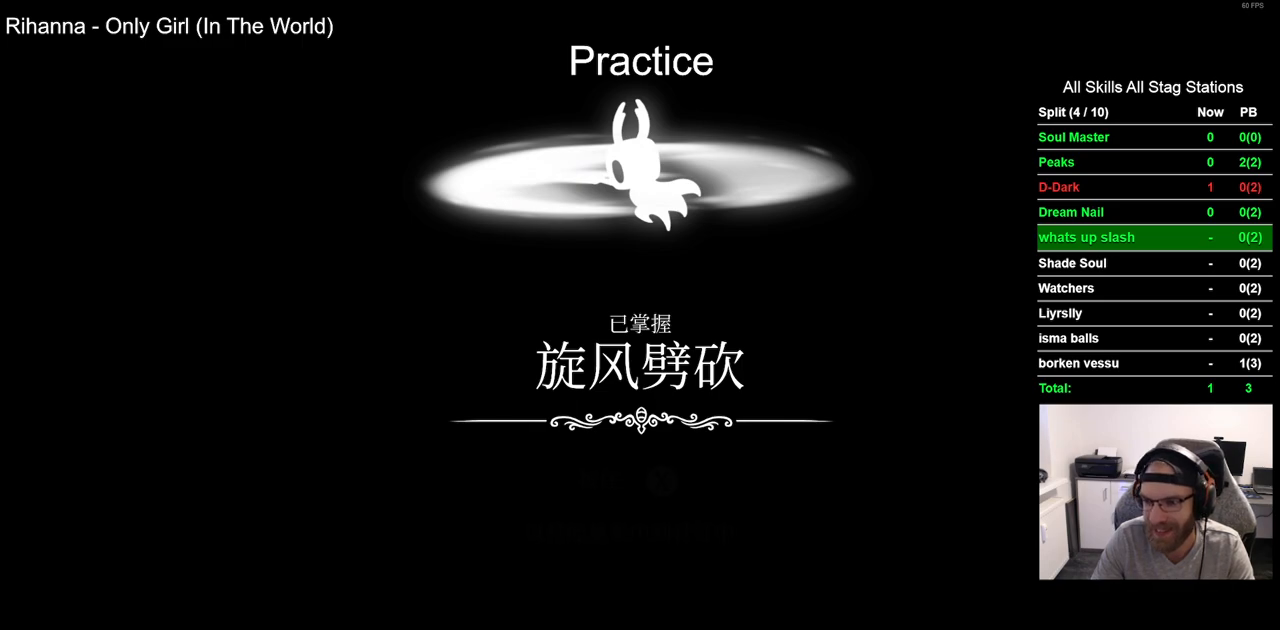
{"buttons": [], "left_stick": "center", "right_stick": "center", "events": [[17, "CROSS", "down"], [117, "CROSS", "up"], [183, "CROSS", "down"], [300, "CROSS", "up"], [383, "CROSS", "down"], [500, "CROSS", "up"]]}
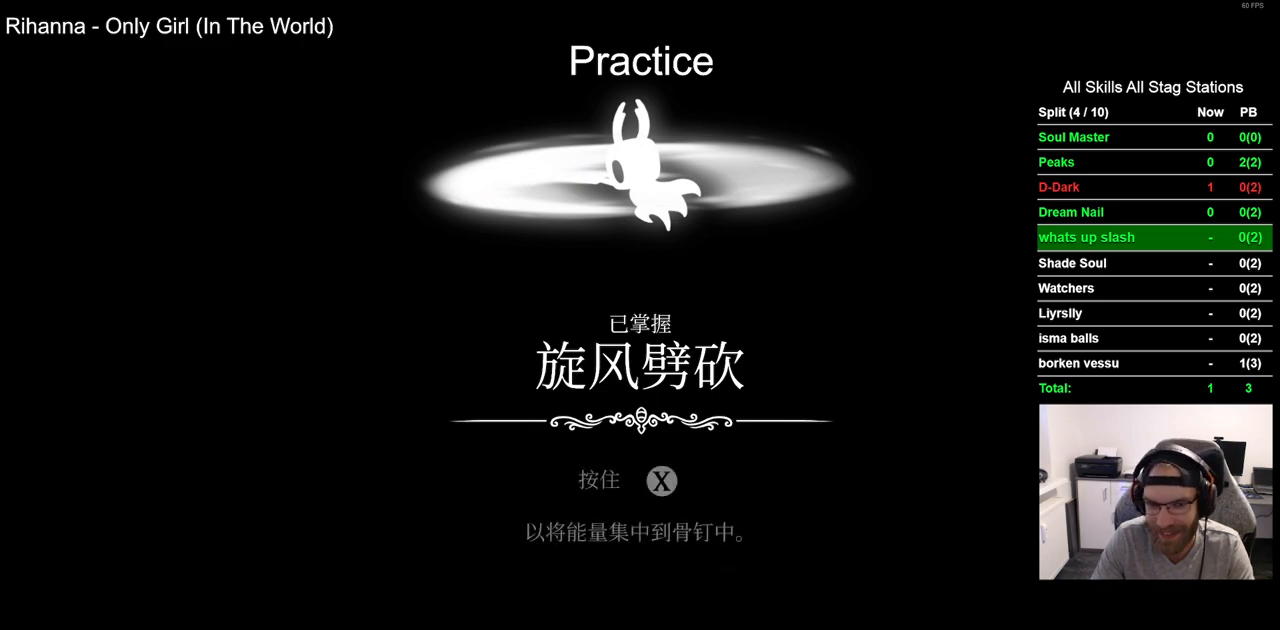
{"buttons": ["CROSS"], "left_stick": "center", "right_stick": "center", "events": [[83, "CROSS", "down"], [200, "CROSS", "up"], [300, "CROSS", "down"], [400, "CROSS", "up"], [483, "CROSS", "down"]]}
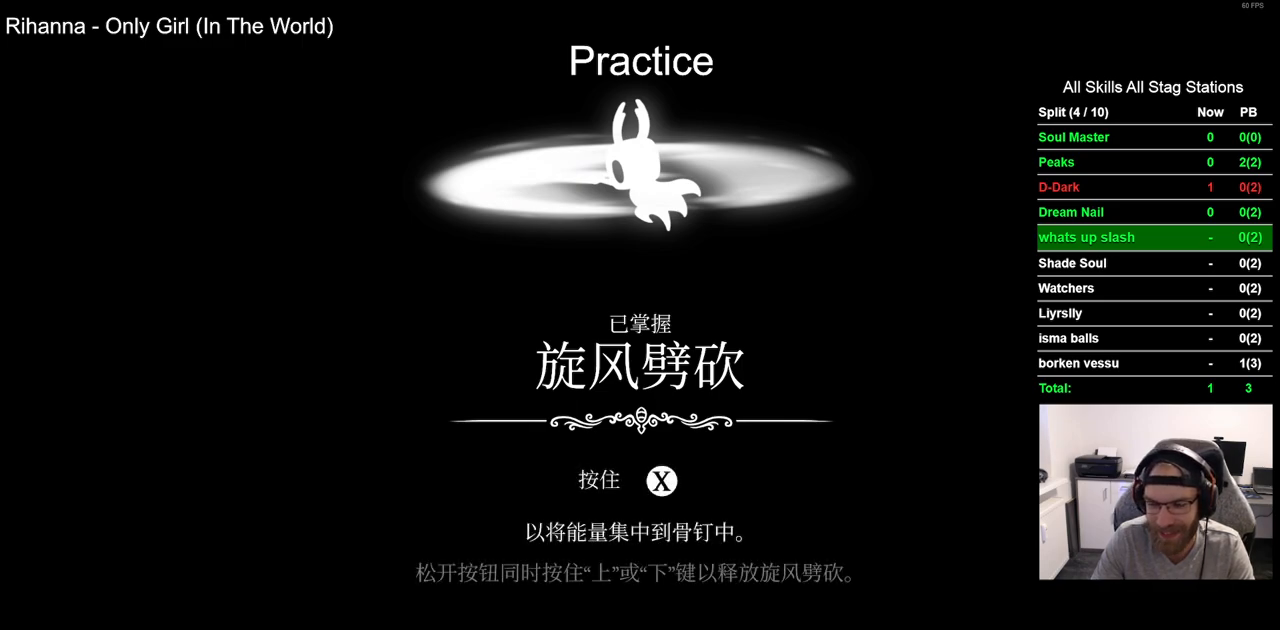
{"buttons": [], "left_stick": "center", "right_stick": "center", "events": [[83, "CROSS", "up"], [183, "CROSS", "down"], [283, "CROSS", "up"], [383, "CROSS", "down"], [483, "CROSS", "up"]]}
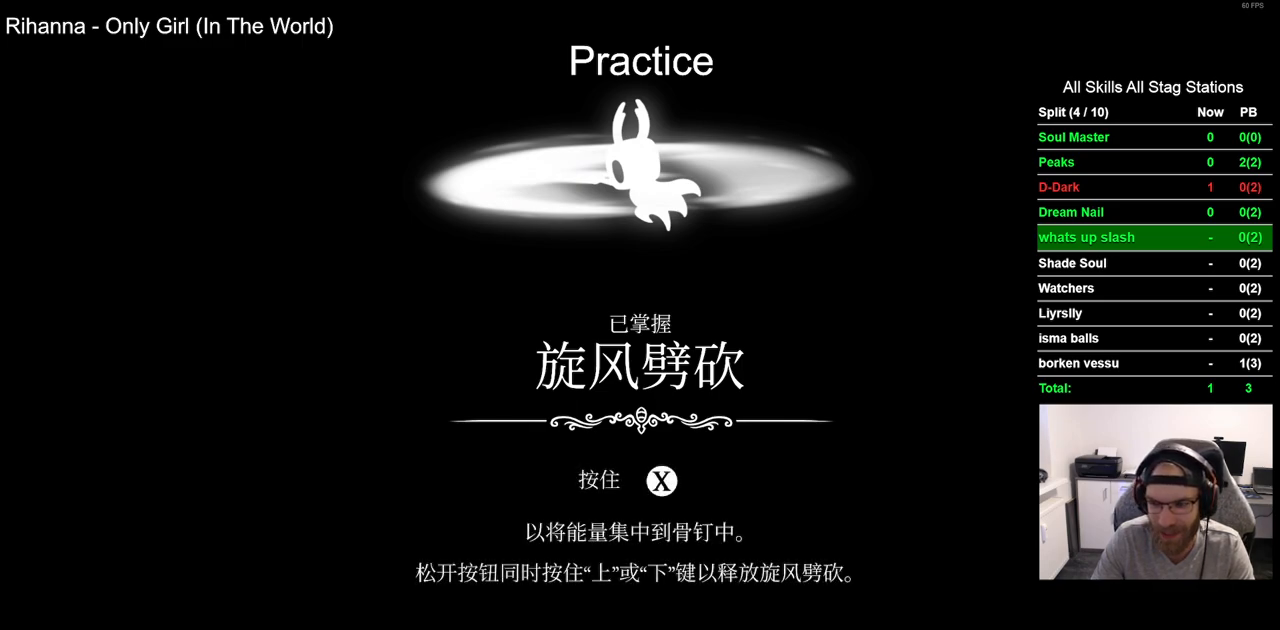
{"buttons": ["CROSS"], "left_stick": "center", "right_stick": "center", "events": [[67, "CROSS", "down"], [183, "CROSS", "up"], [283, "CROSS", "down"], [383, "CROSS", "up"], [483, "CROSS", "down"]]}
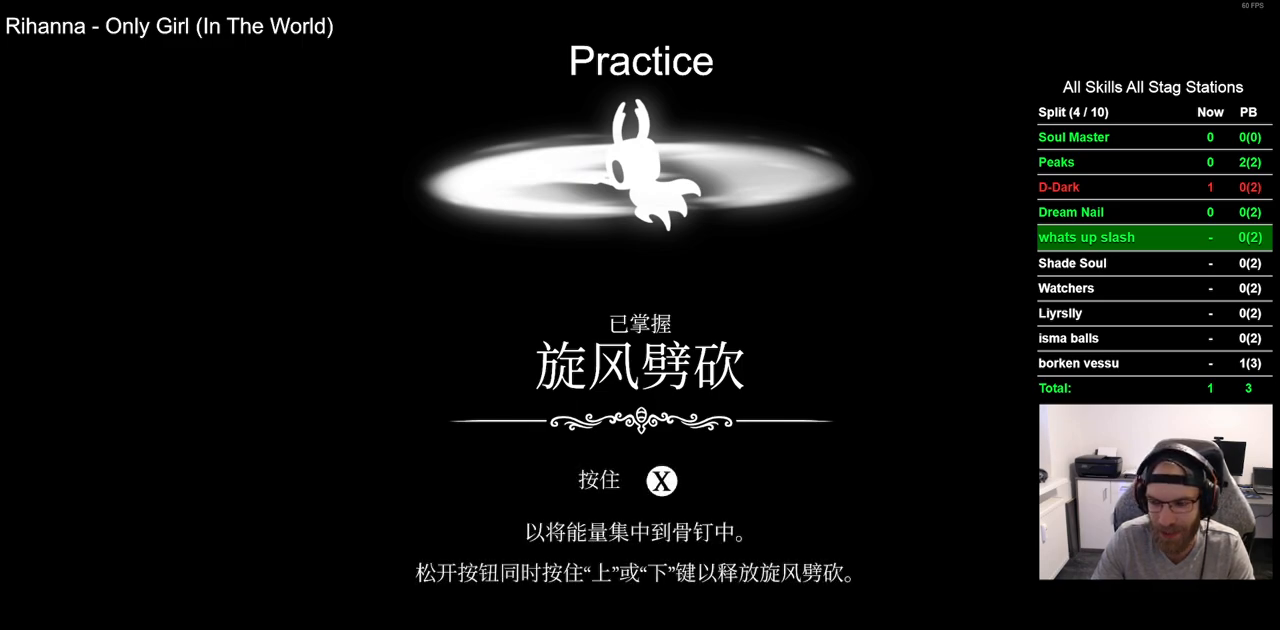
{"buttons": [], "left_stick": "center", "right_stick": "center", "events": [[100, "CROSS", "up"], [183, "CROSS", "down"], [300, "CROSS", "up"], [383, "CROSS", "down"], [500, "CROSS", "up"]]}
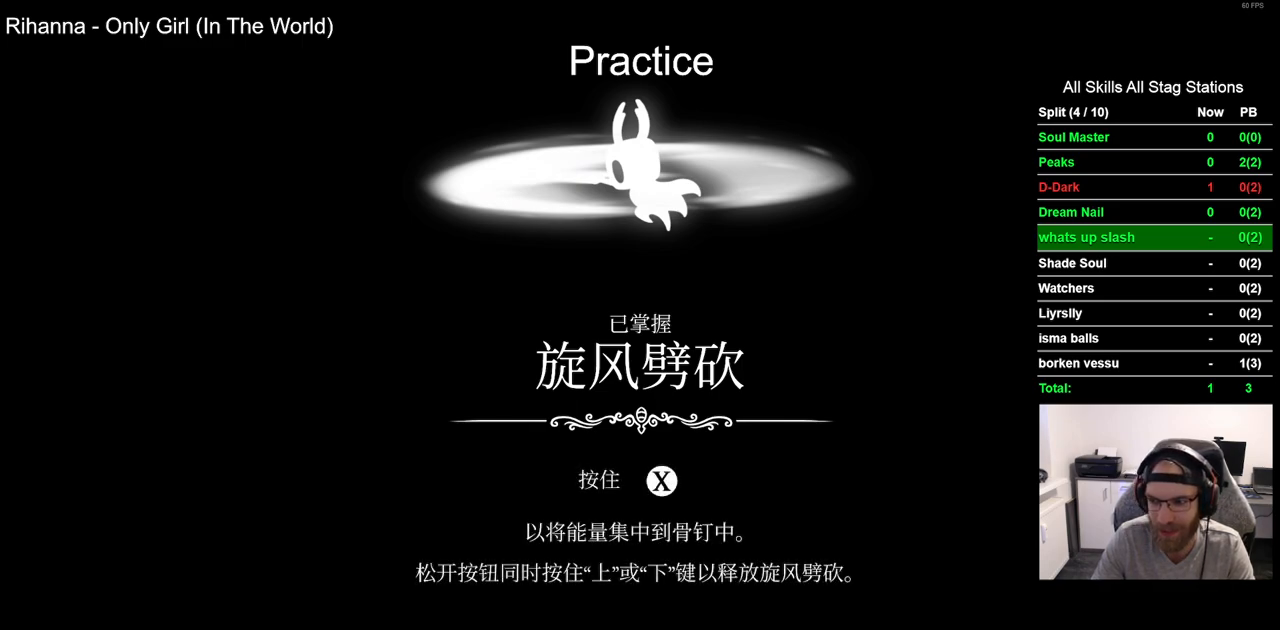
{"buttons": ["CROSS"], "left_stick": "center", "right_stick": "center", "events": [[83, "CROSS", "down"], [200, "CROSS", "up"], [300, "CROSS", "down"], [400, "CROSS", "up"], [500, "CROSS", "down"]]}
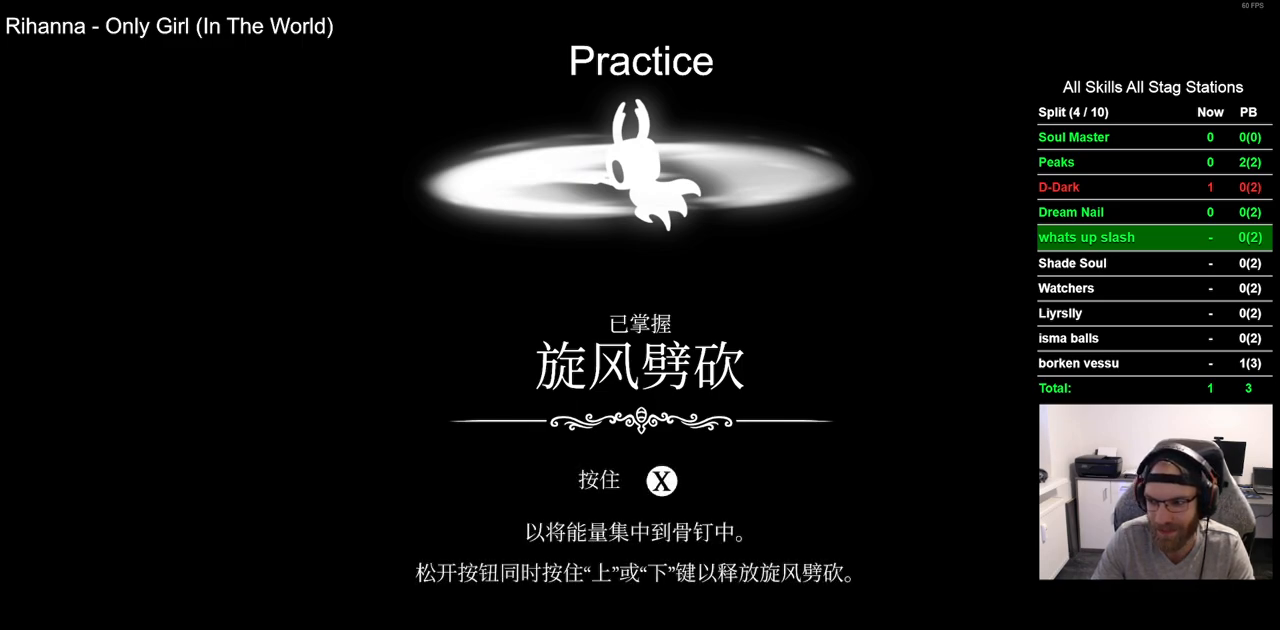
{"buttons": [], "left_stick": "center", "right_stick": "center", "events": [[100, "CROSS", "up"], [183, "CROSS", "down"], [300, "CROSS", "up"], [400, "CROSS", "down"], [500, "CROSS", "up"]]}
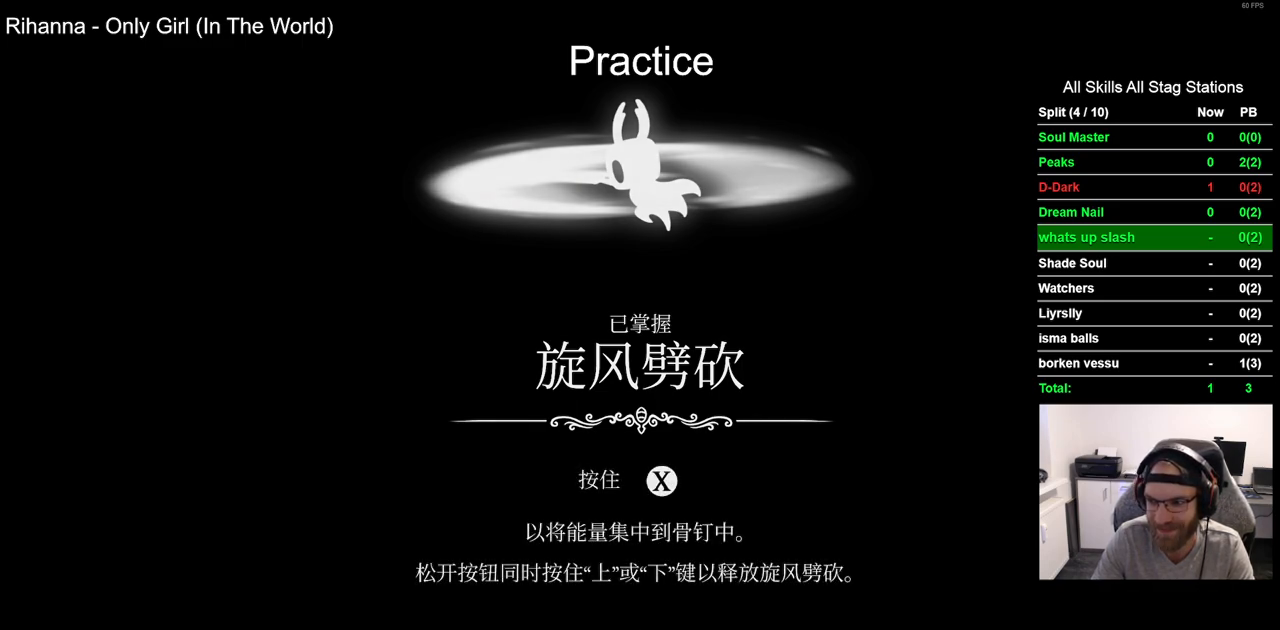
{"buttons": ["CROSS"], "left_stick": "center", "right_stick": "center", "events": [[100, "CROSS", "down"], [200, "CROSS", "up"], [300, "CROSS", "down"], [417, "CROSS", "up"], [500, "CROSS", "down"]]}